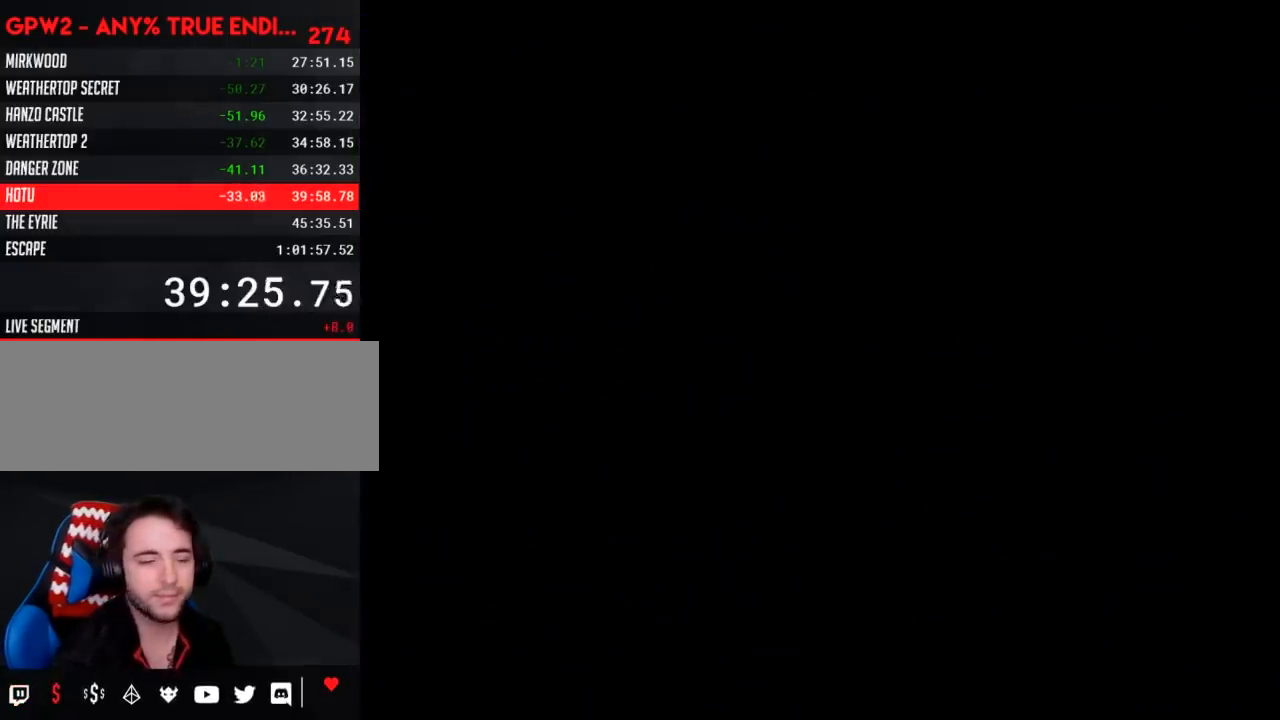
Gameplay with a controller (Nintendo layout); each line is a JSON object with the inputs held at the frame after it. "events" lists button and stick changes between this image and that frame as [ms after this image, input, new state], when the widget could be followed in between. Not read: B L3 R3.
{"buttons": ["Y"], "events": [[100, "Y", "down"]]}
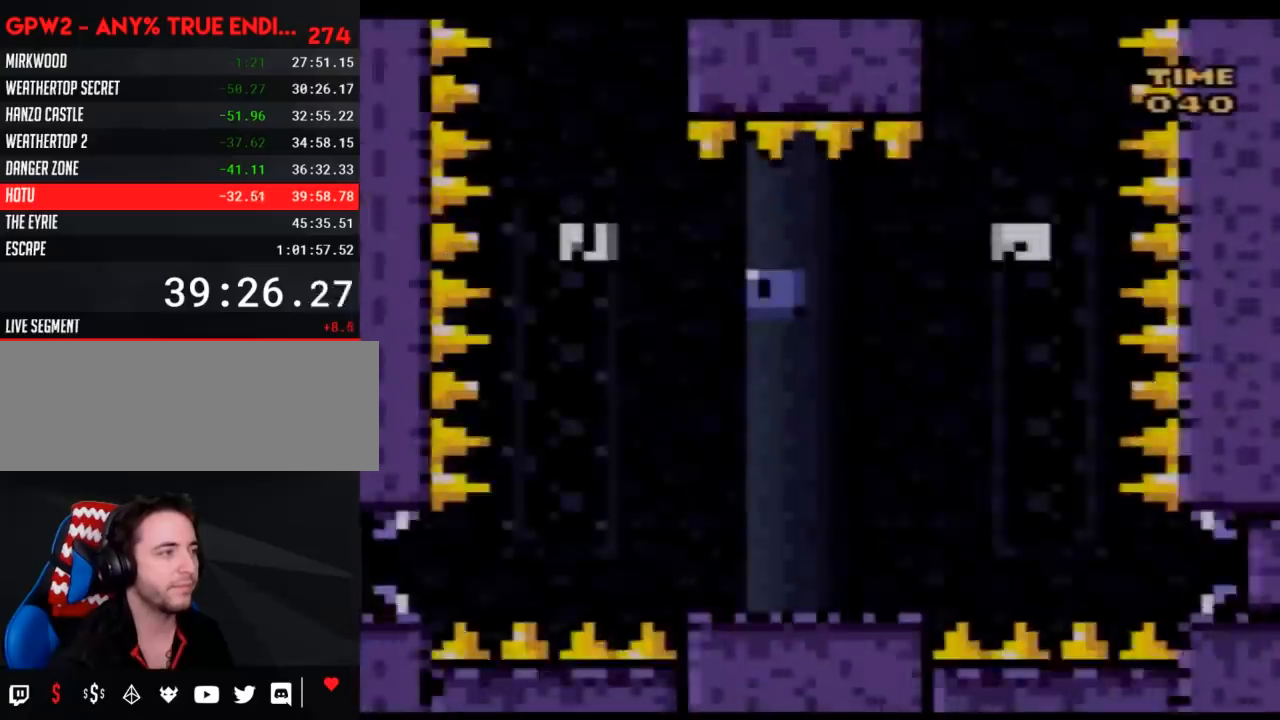
{"buttons": ["Y", "DPAD_RIGHT"], "events": [[100, "Y", "up"], [183, "Y", "down"], [500, "DPAD_RIGHT", "down"]]}
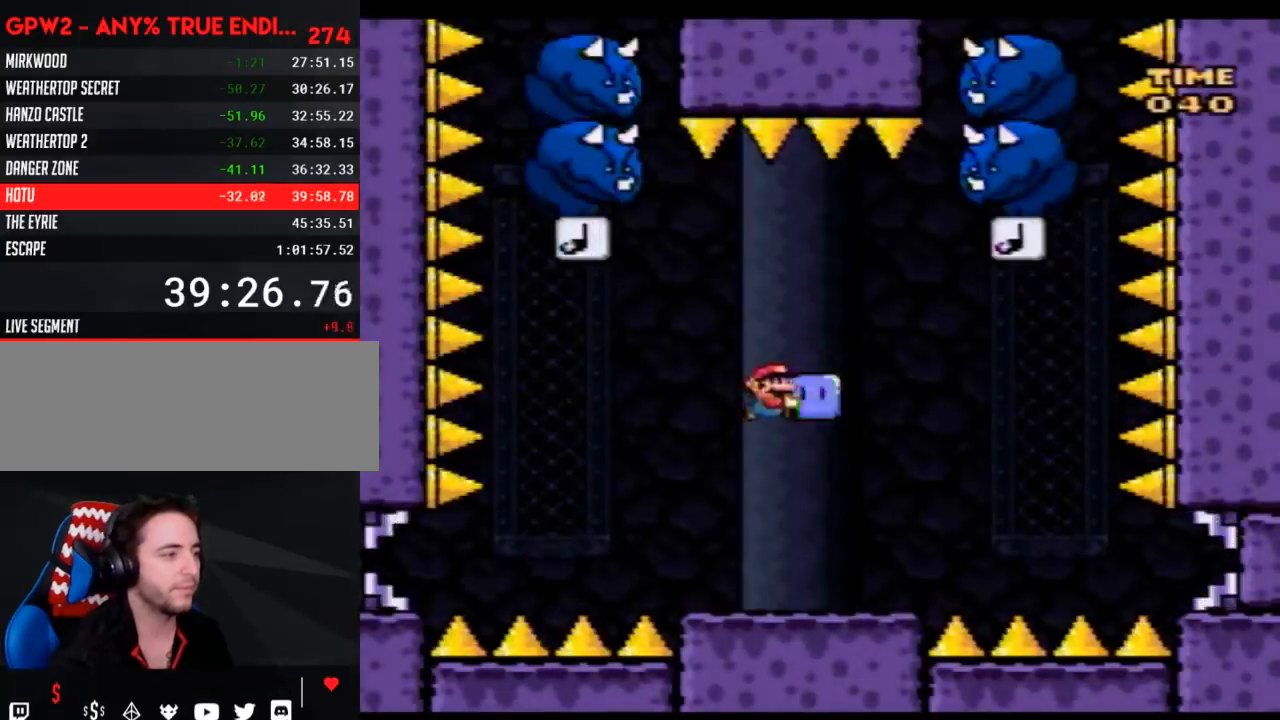
{"buttons": ["A", "Y"], "events": [[117, "Y", "up"], [183, "DPAD_LEFT", "down"], [183, "DPAD_RIGHT", "up"], [183, "Y", "down"], [250, "DPAD_LEFT", "up"], [433, "A", "down"]]}
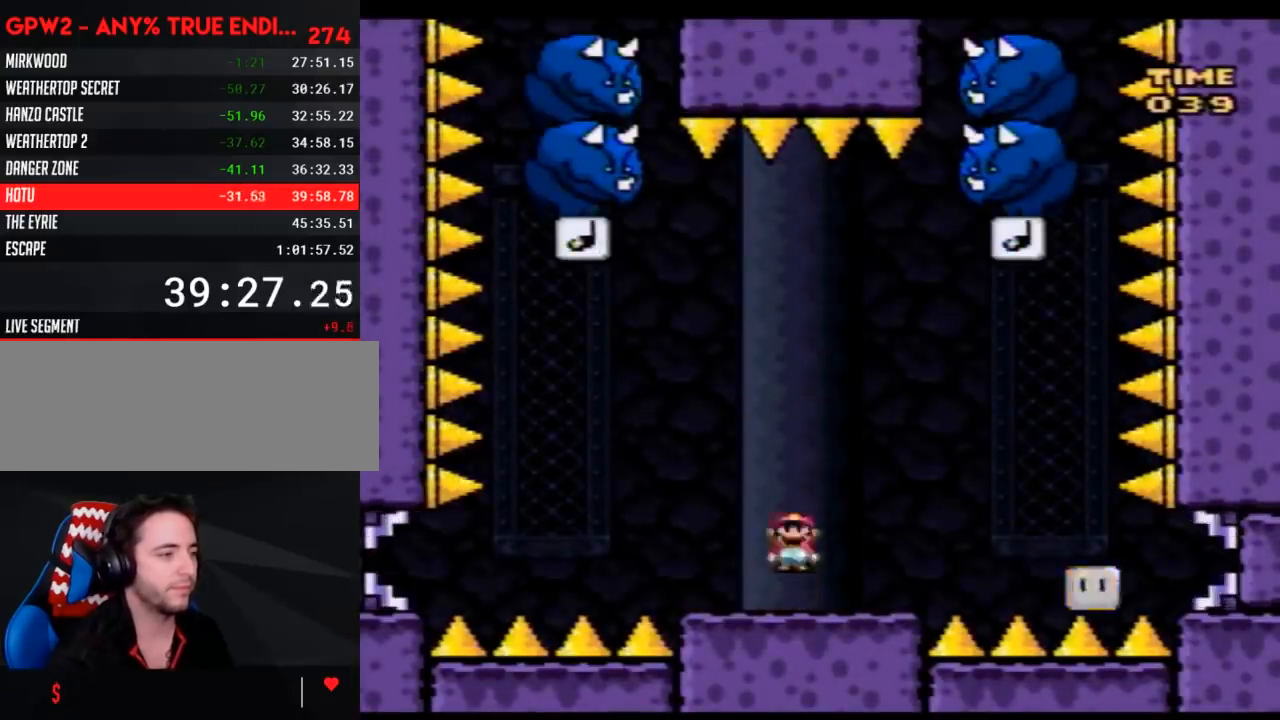
{"buttons": ["Y", "DPAD_LEFT"], "events": [[400, "A", "up"], [433, "DPAD_LEFT", "down"]]}
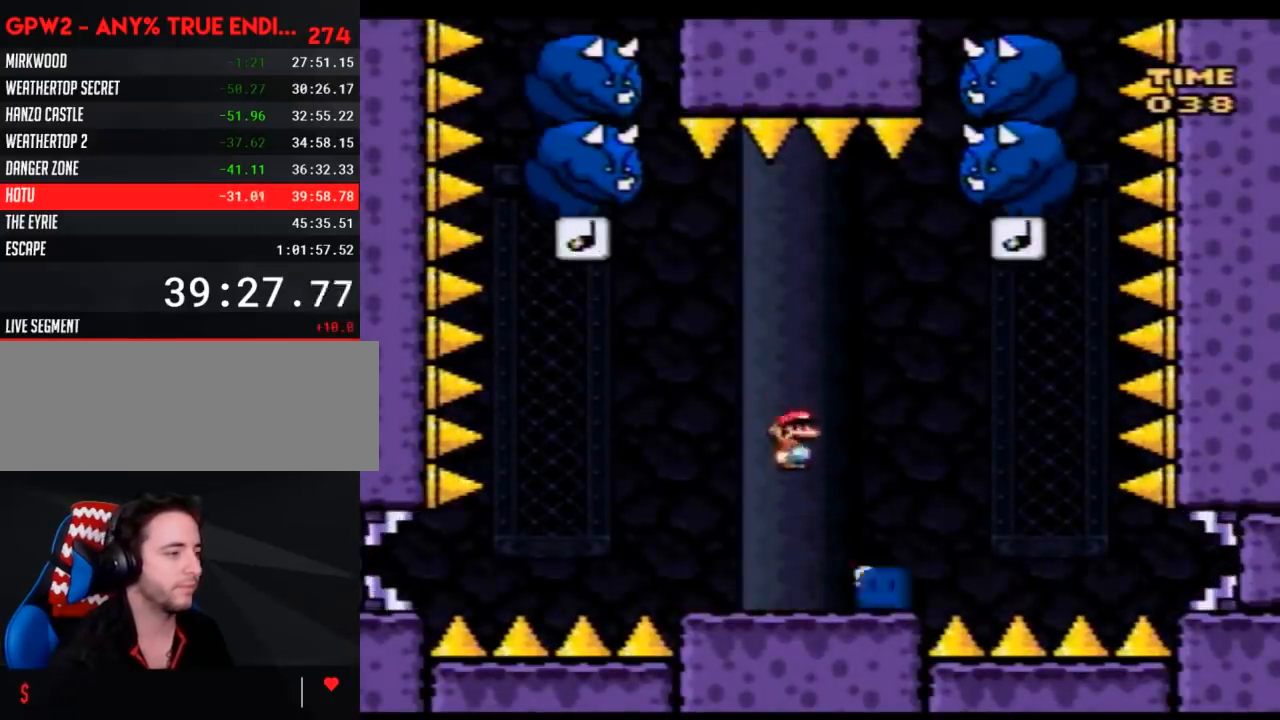
{"buttons": ["Y", "DPAD_RIGHT"], "events": [[33, "DPAD_UP", "down"], [150, "DPAD_UP", "up"], [183, "DPAD_UP", "down"], [317, "DPAD_UP", "up"], [400, "DPAD_LEFT", "up"], [467, "DPAD_RIGHT", "down"]]}
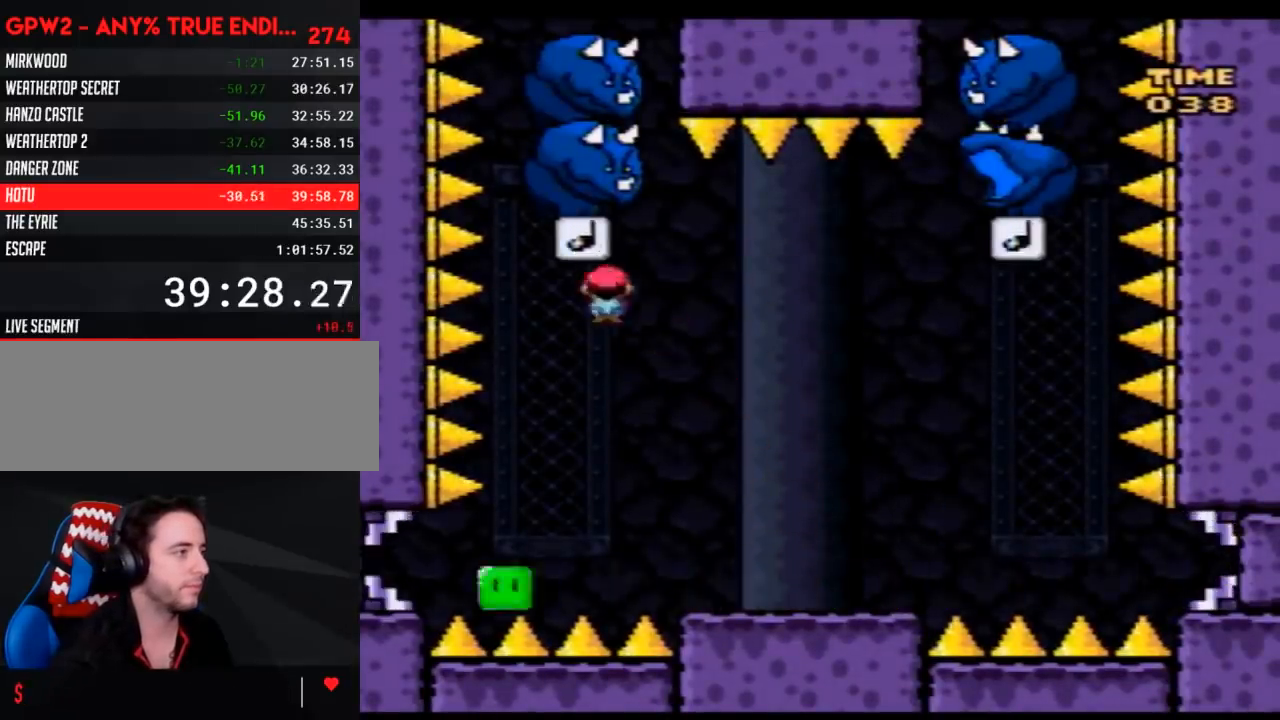
{"buttons": ["Y", "DPAD_RIGHT"], "events": []}
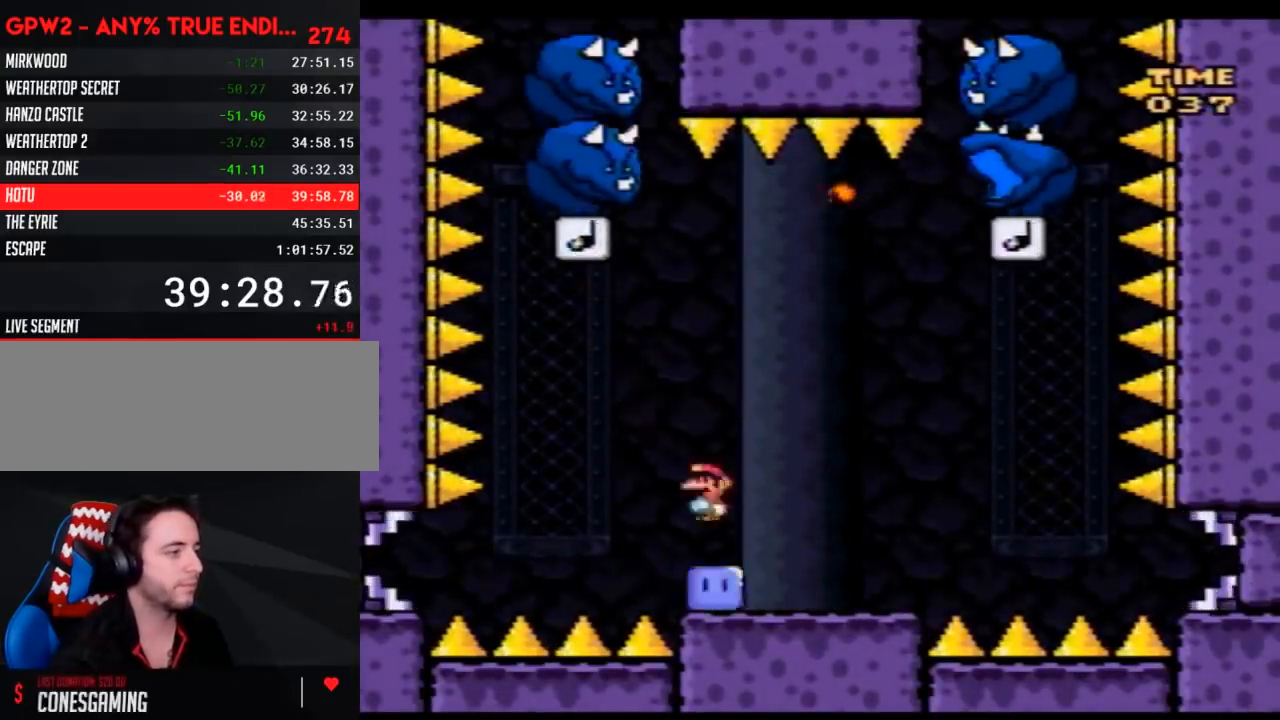
{"buttons": ["Y", "DPAD_LEFT"], "events": [[467, "DPAD_LEFT", "down"], [467, "DPAD_RIGHT", "up"]]}
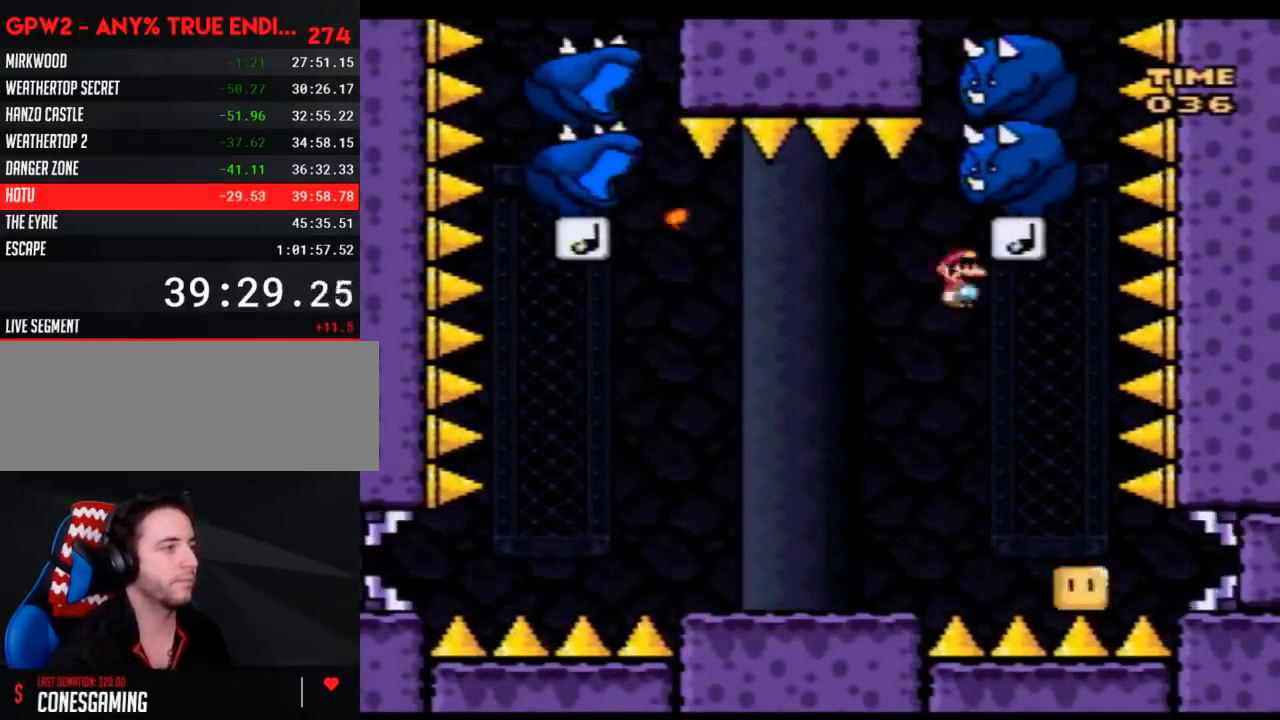
{"buttons": ["Y", "DPAD_UP", "DPAD_LEFT"], "events": [[100, "DPAD_UP", "down"]]}
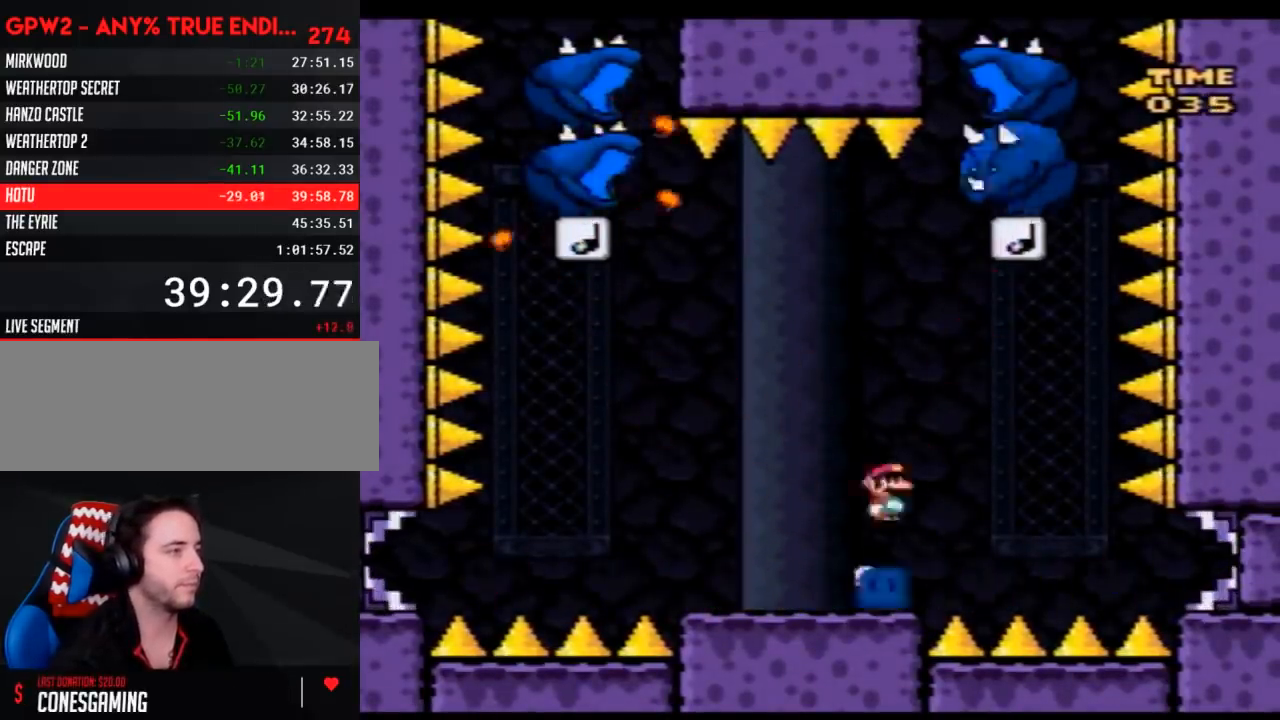
{"buttons": ["Y", "DPAD_RIGHT"], "events": [[250, "DPAD_UP", "up"], [433, "DPAD_LEFT", "up"], [433, "DPAD_UP", "down"], [467, "DPAD_RIGHT", "down"], [467, "DPAD_UP", "up"]]}
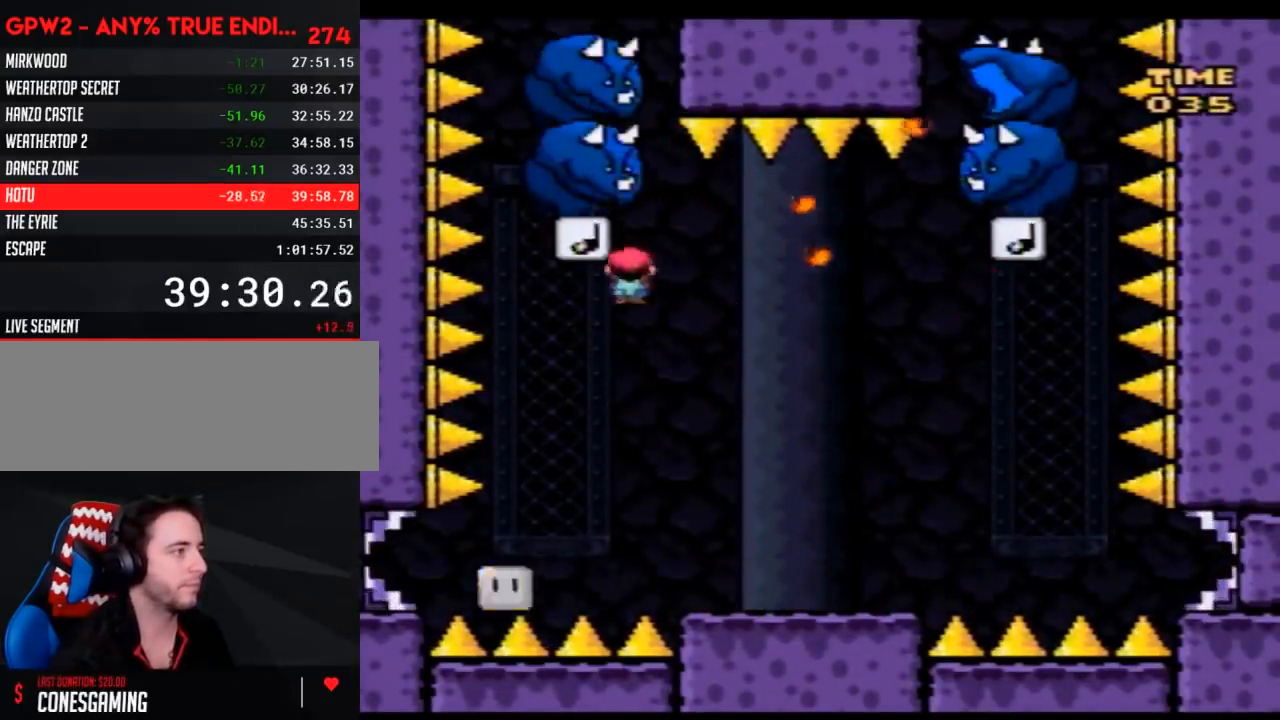
{"buttons": ["Y", "DPAD_RIGHT"], "events": []}
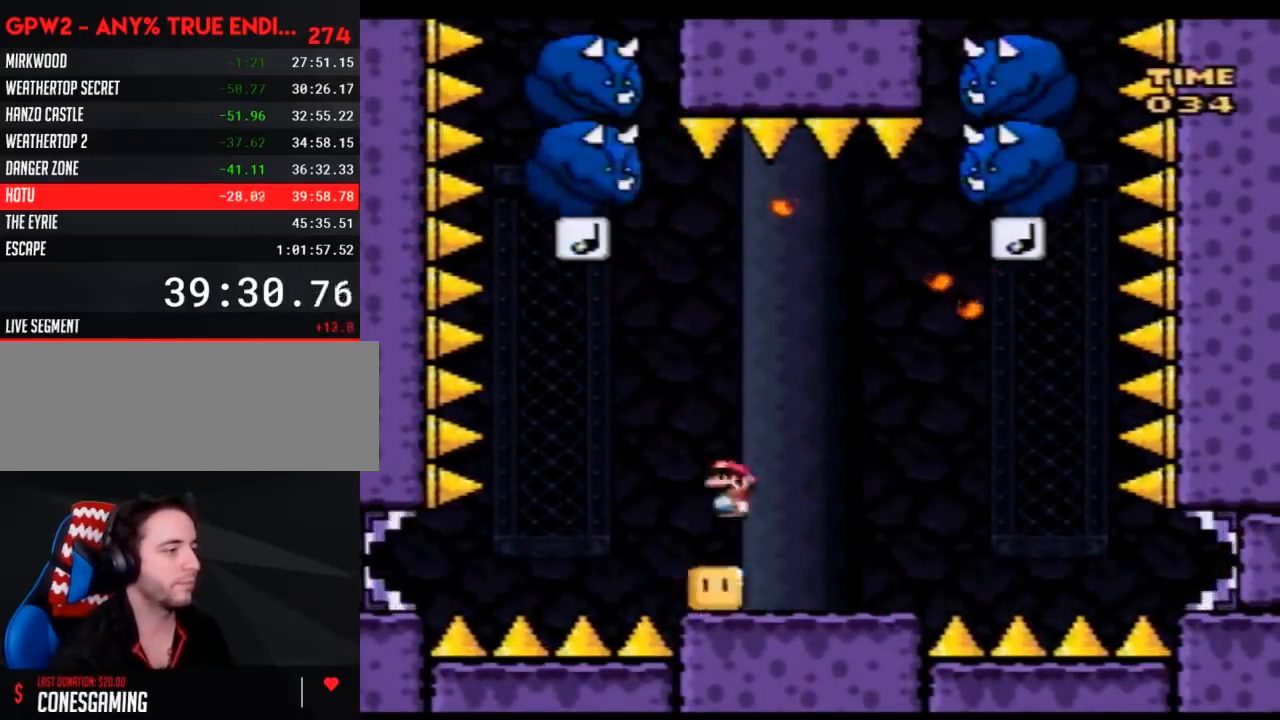
{"buttons": ["Y", "DPAD_LEFT"], "events": [[417, "DPAD_RIGHT", "up"], [467, "DPAD_LEFT", "down"]]}
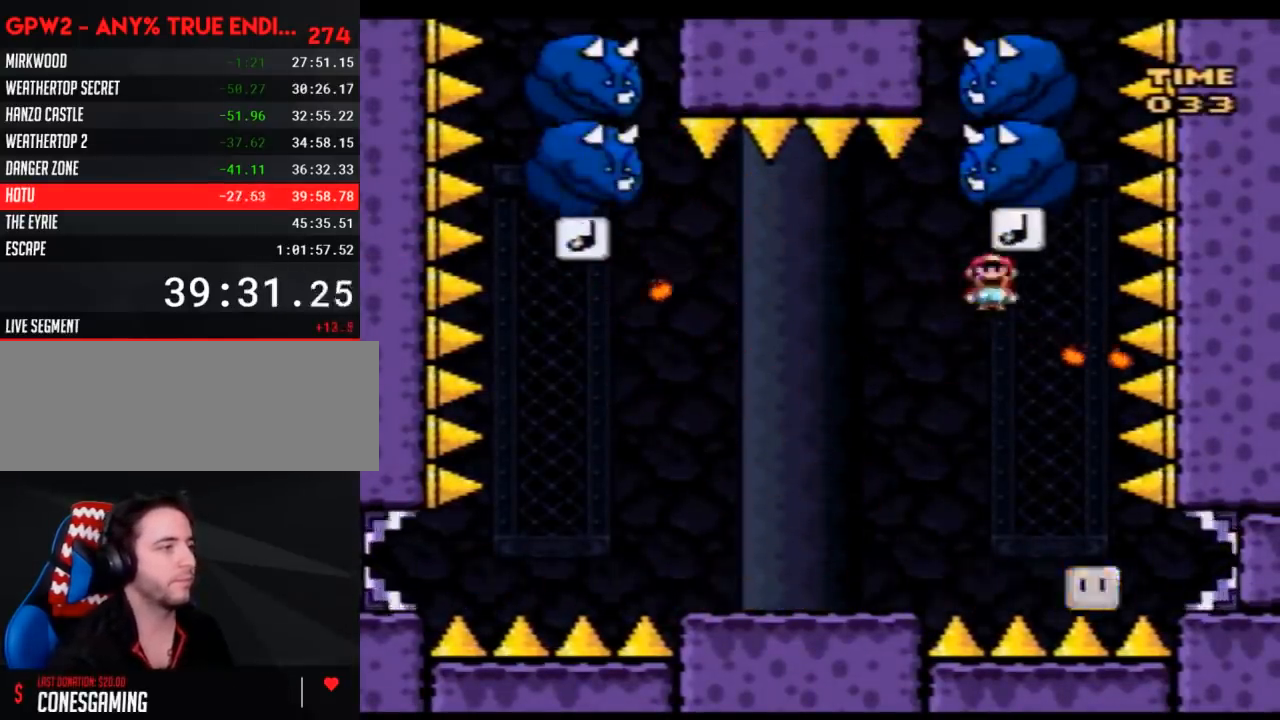
{"buttons": ["Y", "DPAD_UP", "DPAD_LEFT"], "events": [[33, "DPAD_UP", "down"]]}
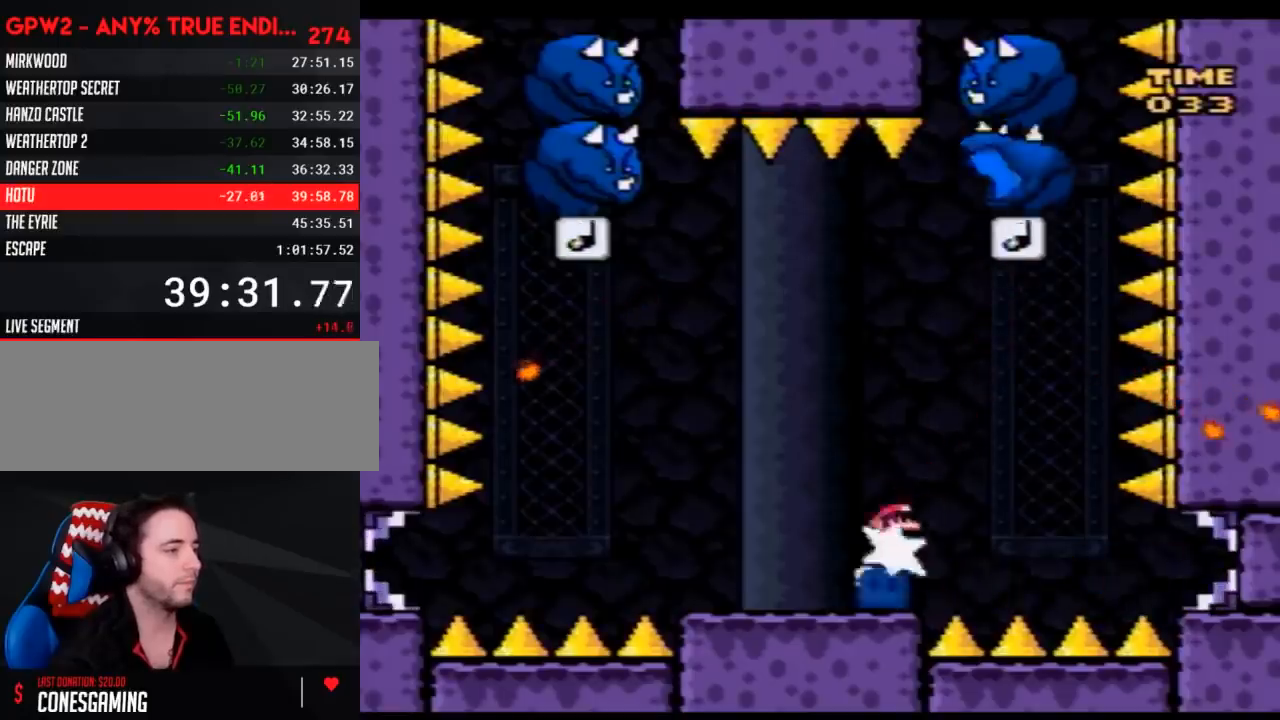
{"buttons": ["Y", "DPAD_RIGHT"], "events": [[400, "DPAD_UP", "up"], [433, "DPAD_UP", "down"], [467, "DPAD_LEFT", "up"], [467, "DPAD_RIGHT", "down"], [500, "DPAD_UP", "up"]]}
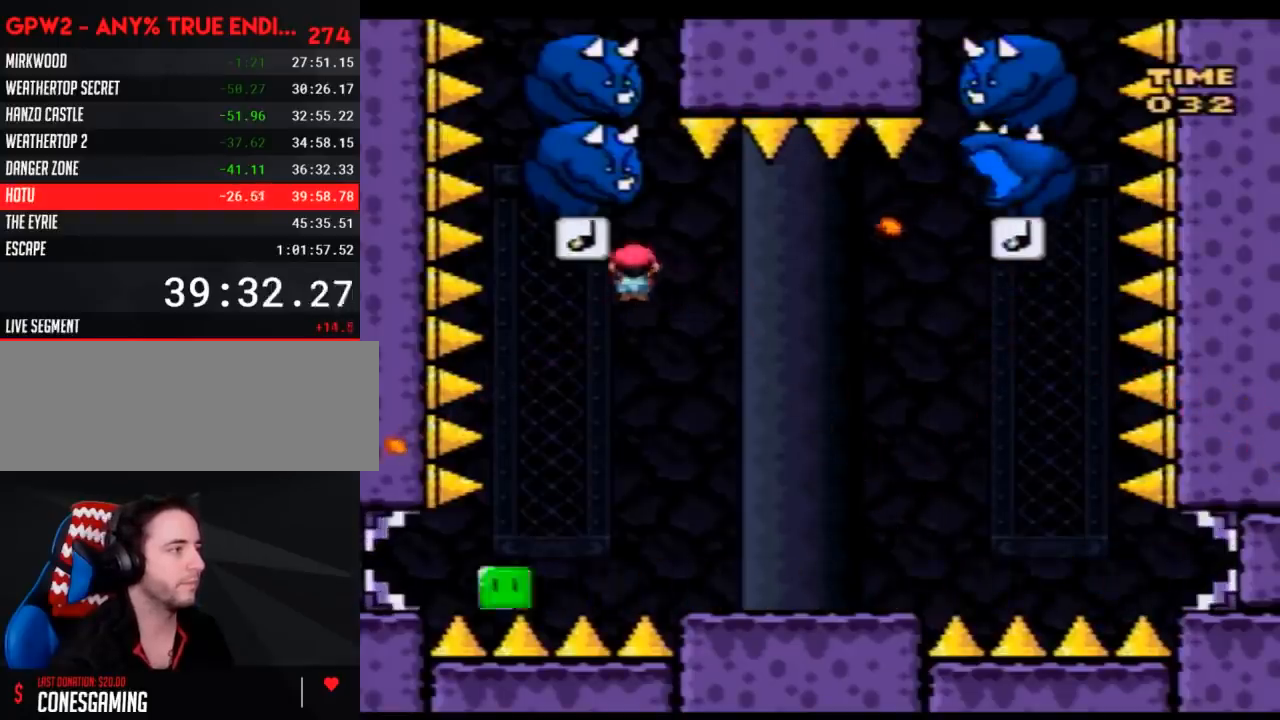
{"buttons": ["Y", "DPAD_RIGHT"], "events": []}
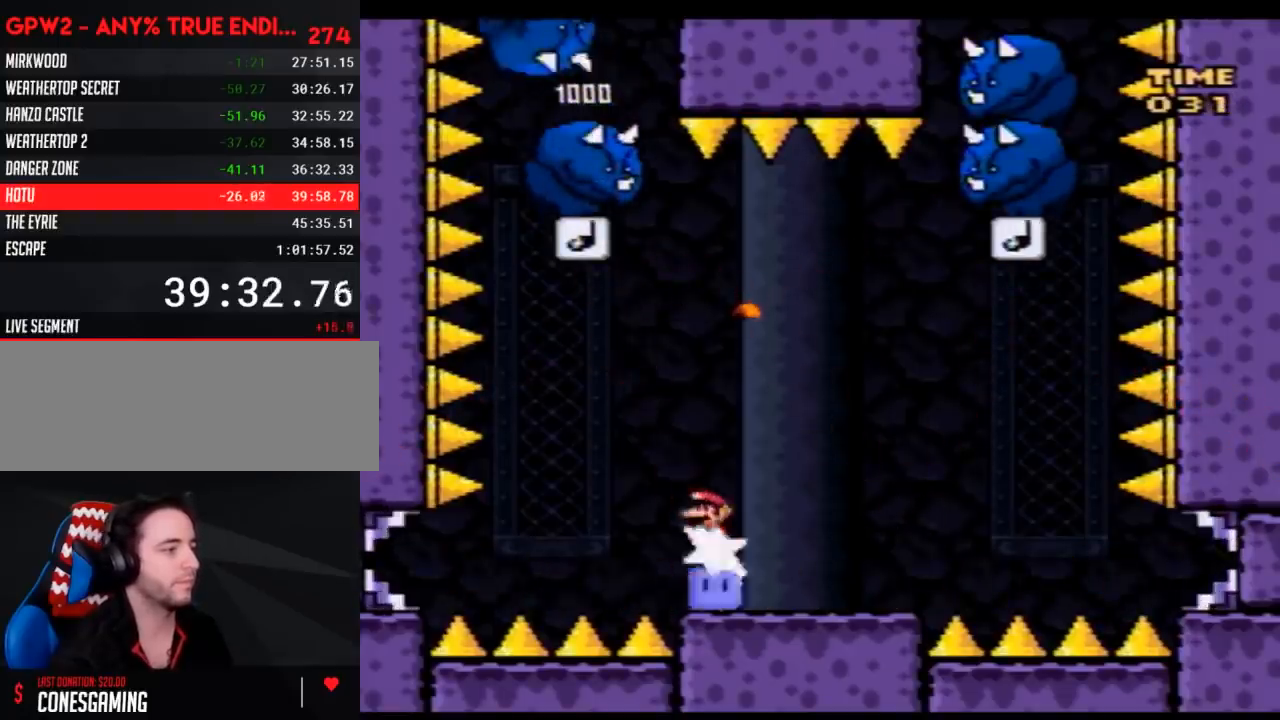
{"buttons": ["Y", "DPAD_LEFT"], "events": [[467, "DPAD_LEFT", "down"], [467, "DPAD_RIGHT", "up"]]}
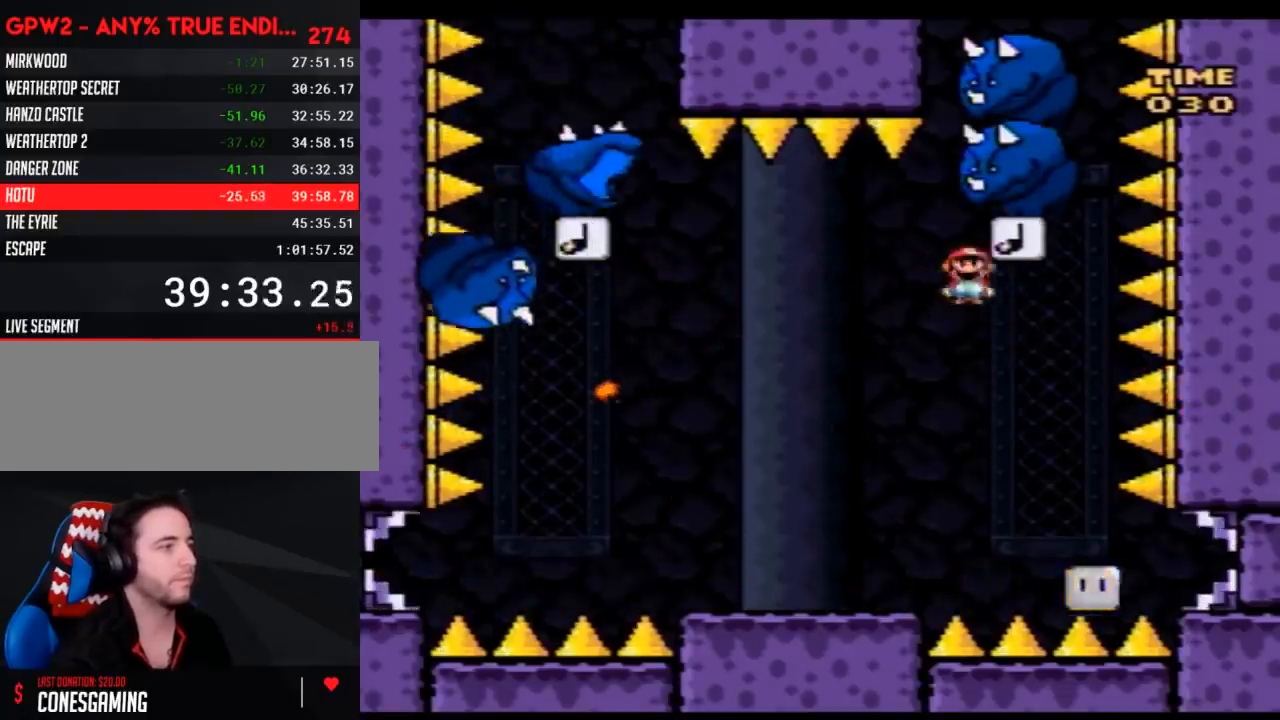
{"buttons": ["Y", "DPAD_UP", "DPAD_LEFT"], "events": [[83, "DPAD_UP", "down"]]}
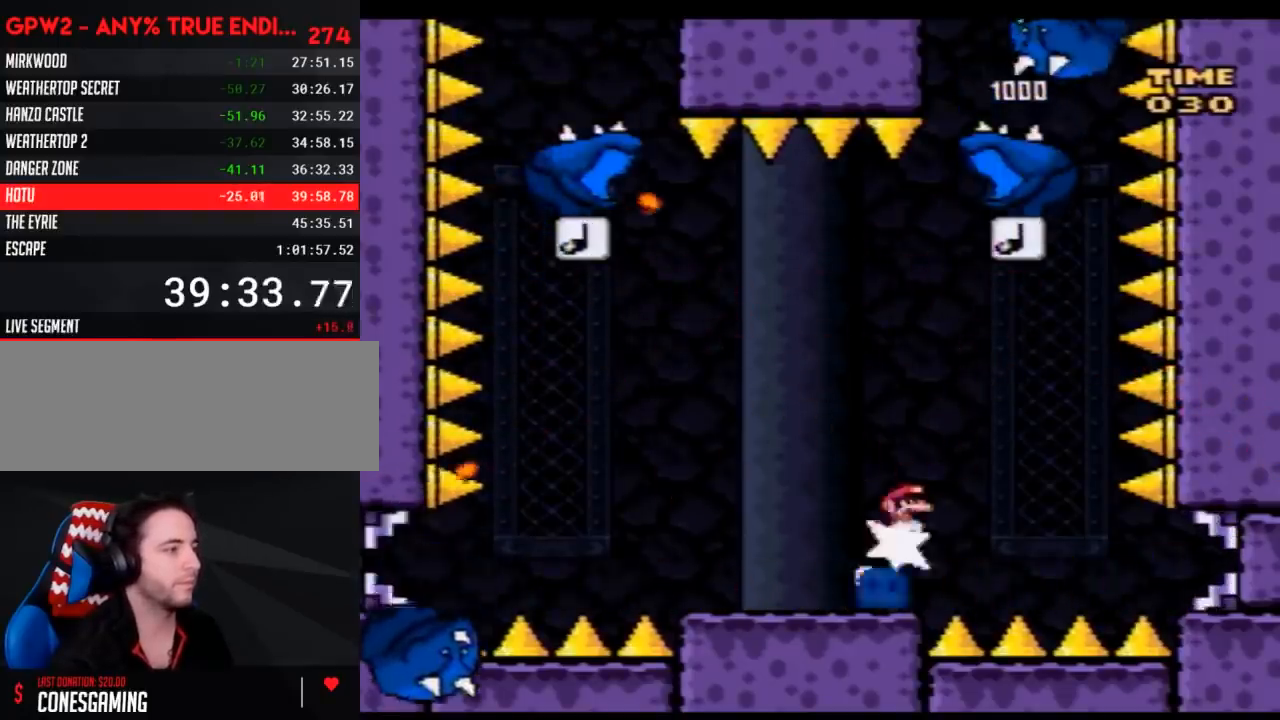
{"buttons": ["Y", "DPAD_RIGHT"], "events": [[317, "DPAD_UP", "up"], [433, "DPAD_UP", "down"], [467, "DPAD_LEFT", "up"], [500, "DPAD_RIGHT", "down"], [500, "DPAD_UP", "up"]]}
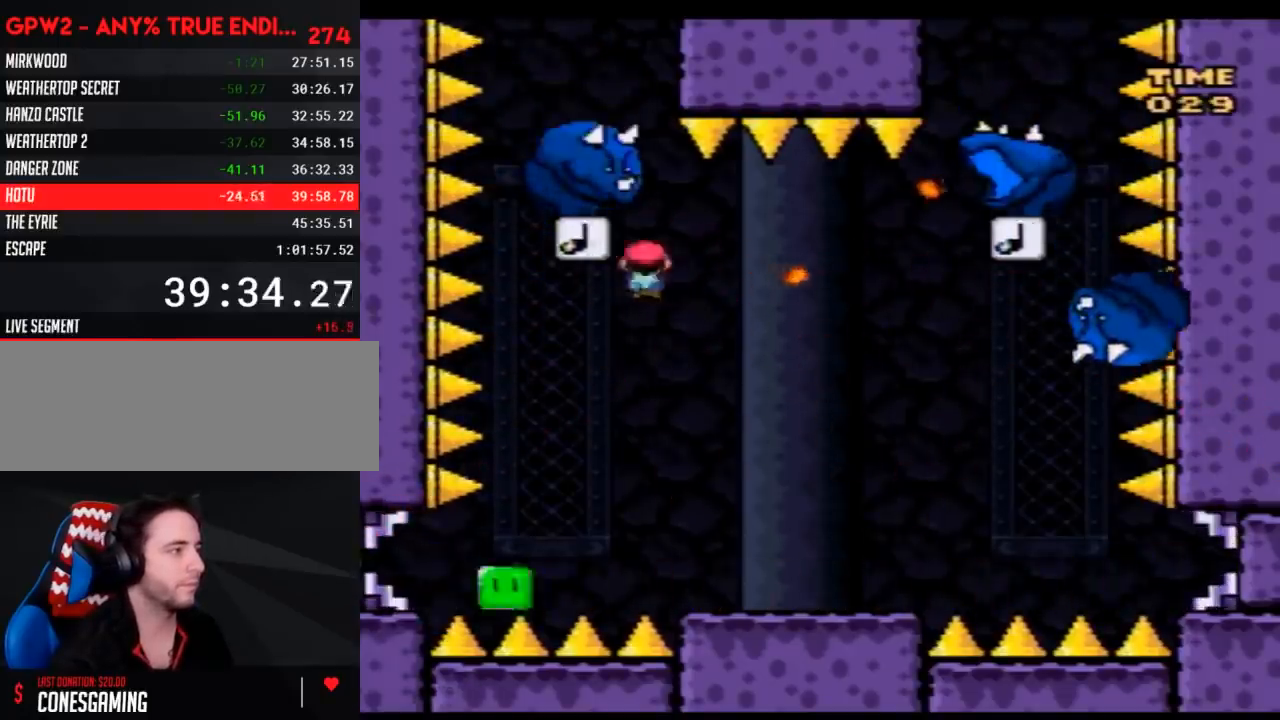
{"buttons": ["Y", "DPAD_RIGHT"], "events": []}
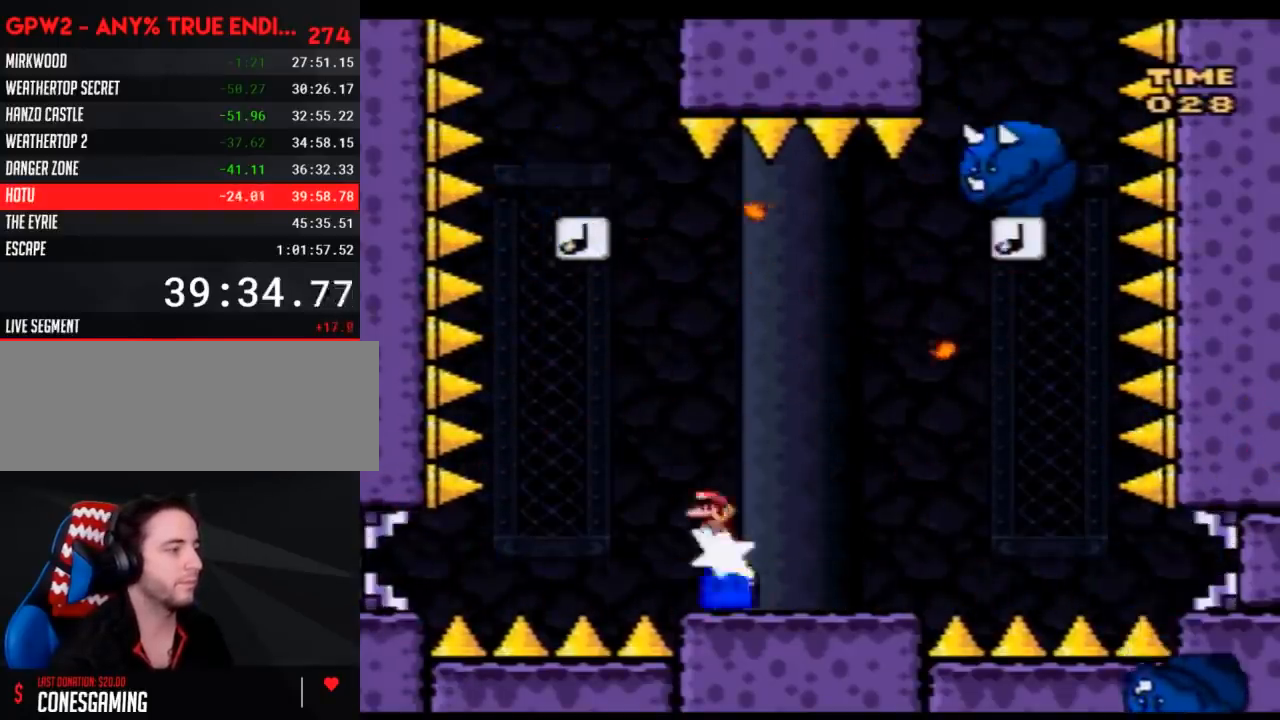
{"buttons": ["Y", "DPAD_LEFT"], "events": [[467, "DPAD_LEFT", "down"], [467, "DPAD_RIGHT", "up"]]}
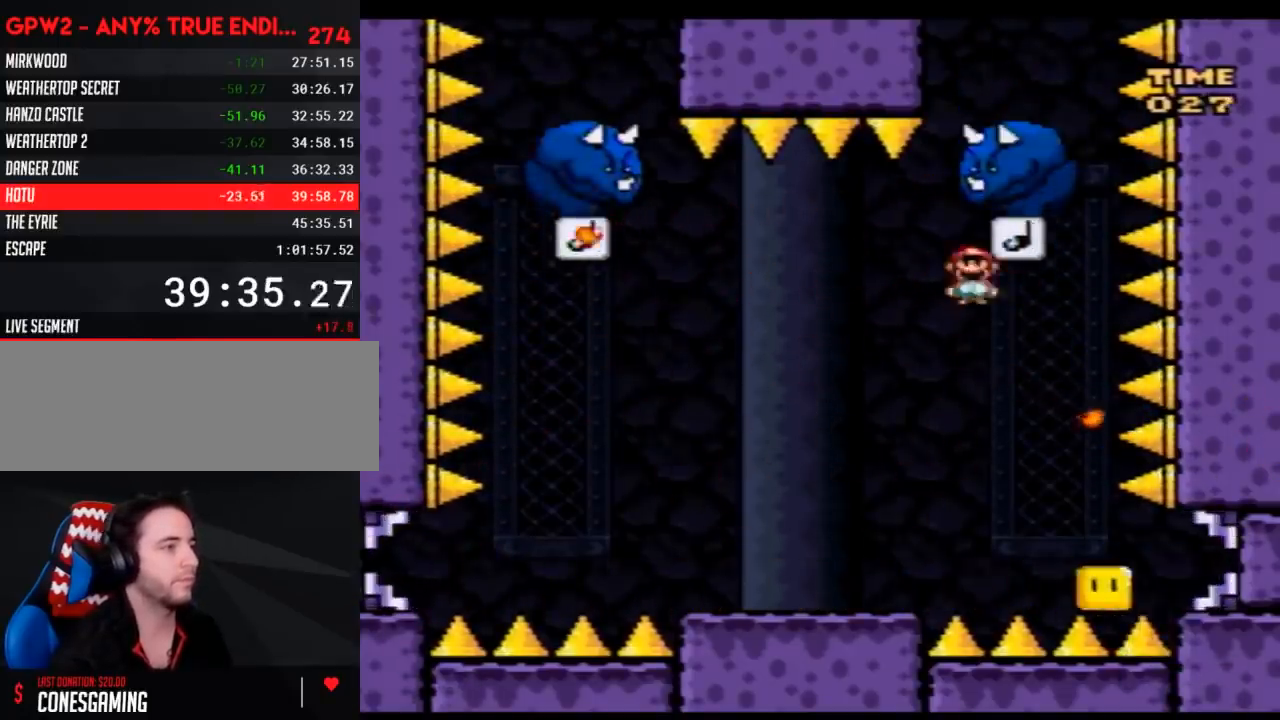
{"buttons": ["Y", "DPAD_UP", "DPAD_LEFT"], "events": [[100, "DPAD_UP", "down"]]}
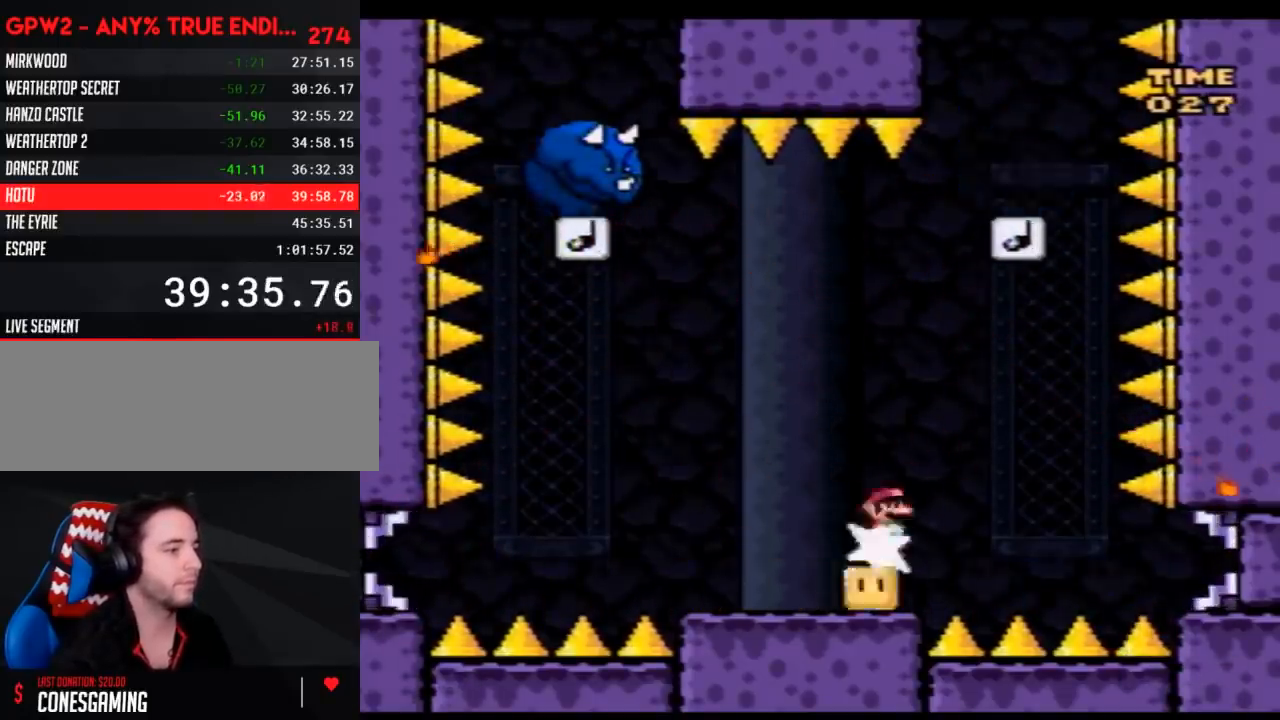
{"buttons": ["Y", "DPAD_RIGHT"], "events": [[433, "DPAD_LEFT", "up"], [467, "DPAD_RIGHT", "down"], [467, "DPAD_UP", "up"]]}
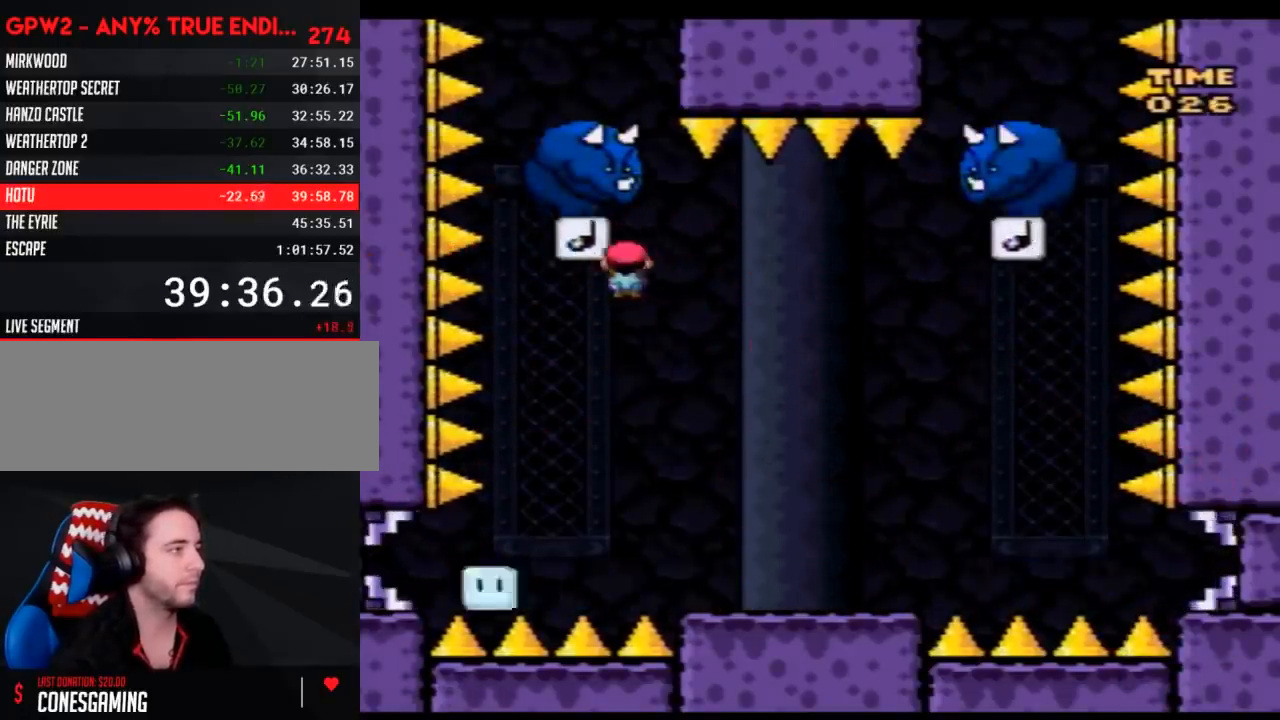
{"buttons": ["Y", "DPAD_RIGHT"], "events": []}
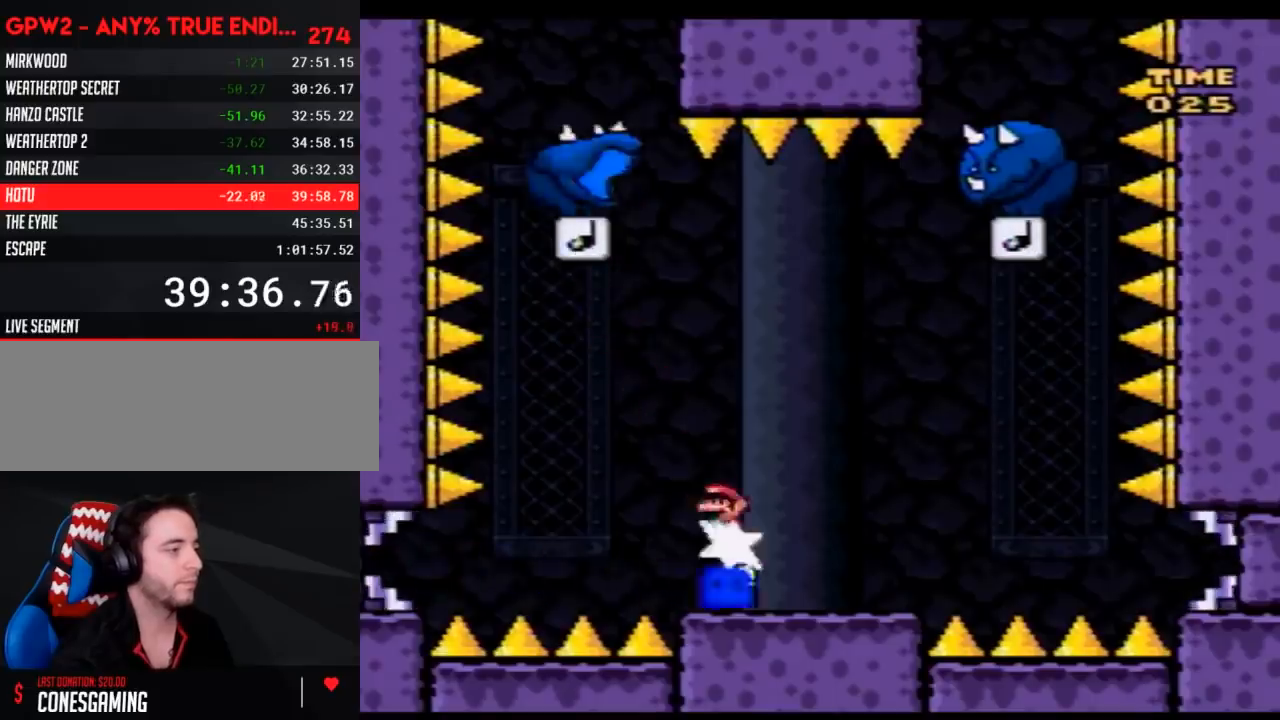
{"buttons": ["Y", "DPAD_LEFT"], "events": [[433, "DPAD_LEFT", "down"], [433, "DPAD_RIGHT", "up"]]}
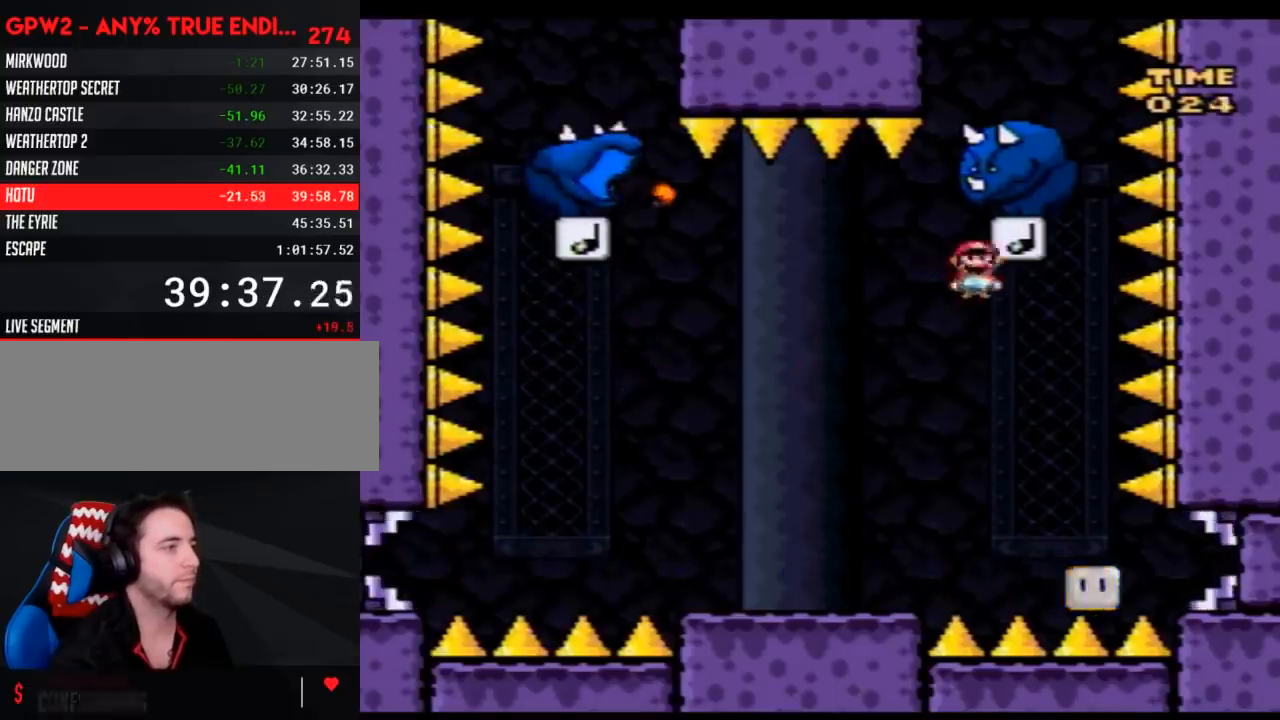
{"buttons": ["Y", "DPAD_UP", "DPAD_LEFT"], "events": [[33, "DPAD_UP", "down"]]}
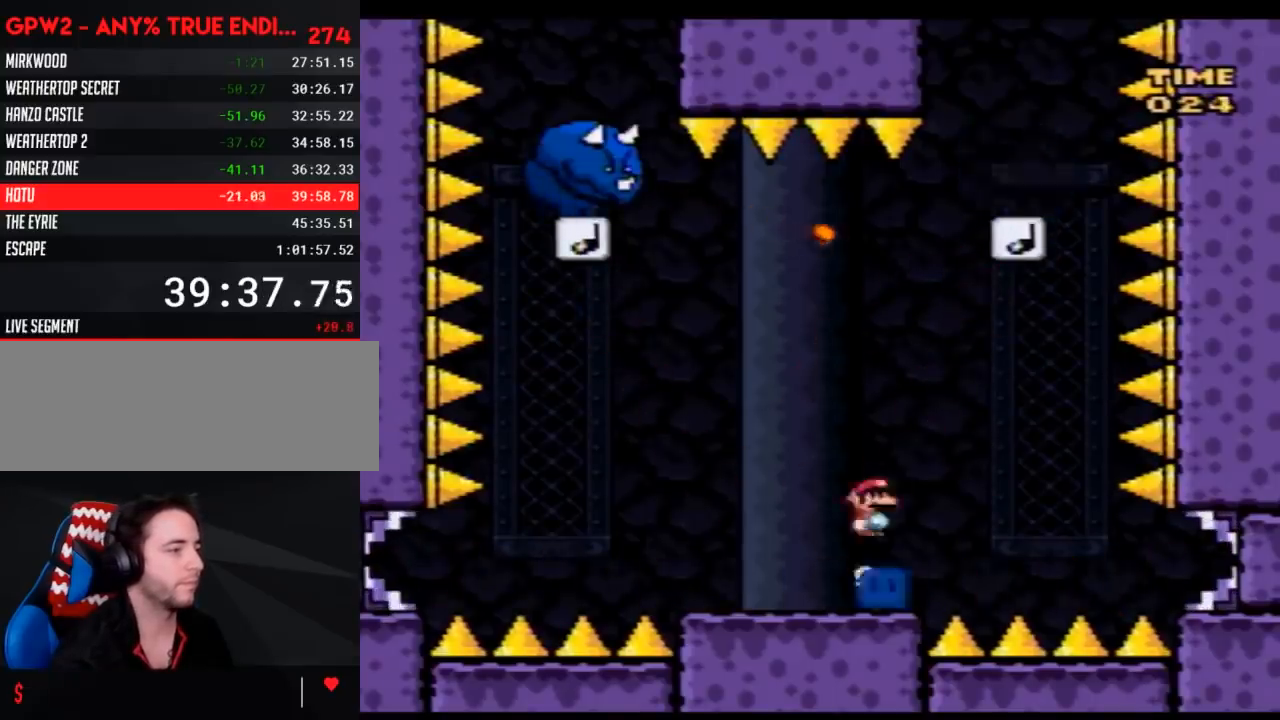
{"buttons": ["Y", "DPAD_RIGHT"], "events": [[433, "DPAD_LEFT", "up"], [433, "DPAD_RIGHT", "down"], [433, "DPAD_UP", "up"]]}
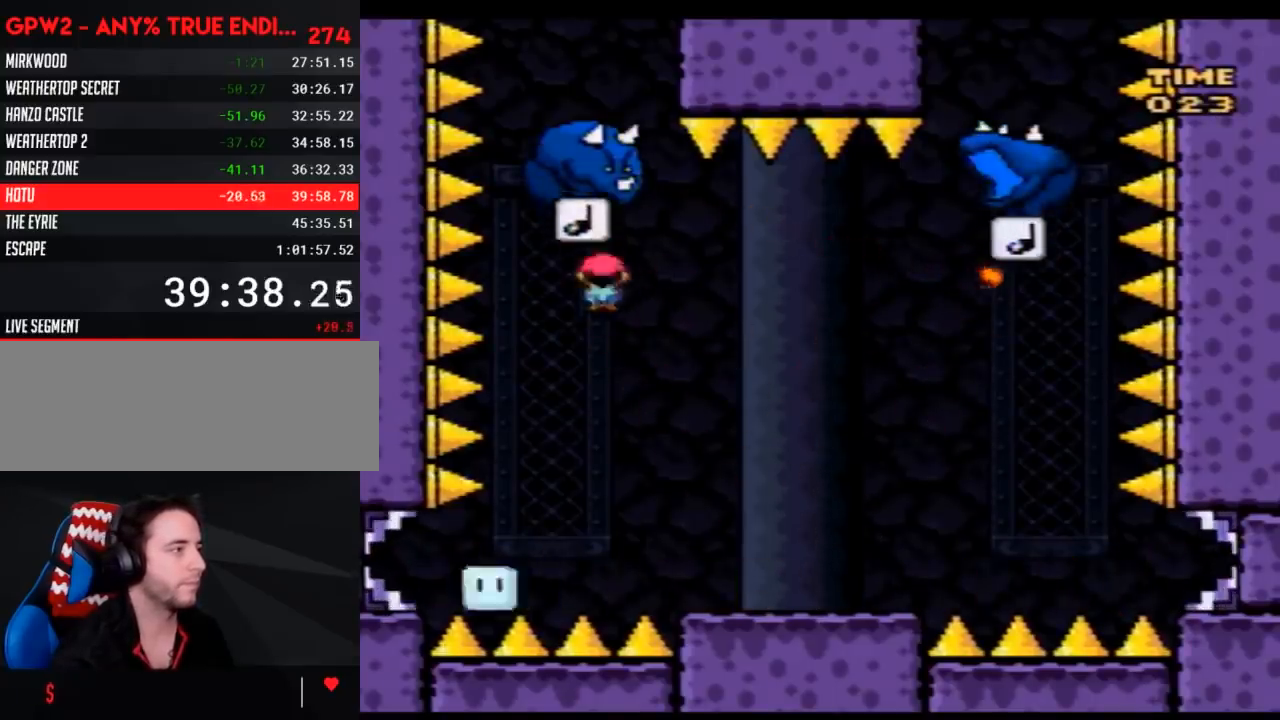
{"buttons": ["Y", "DPAD_RIGHT"], "events": []}
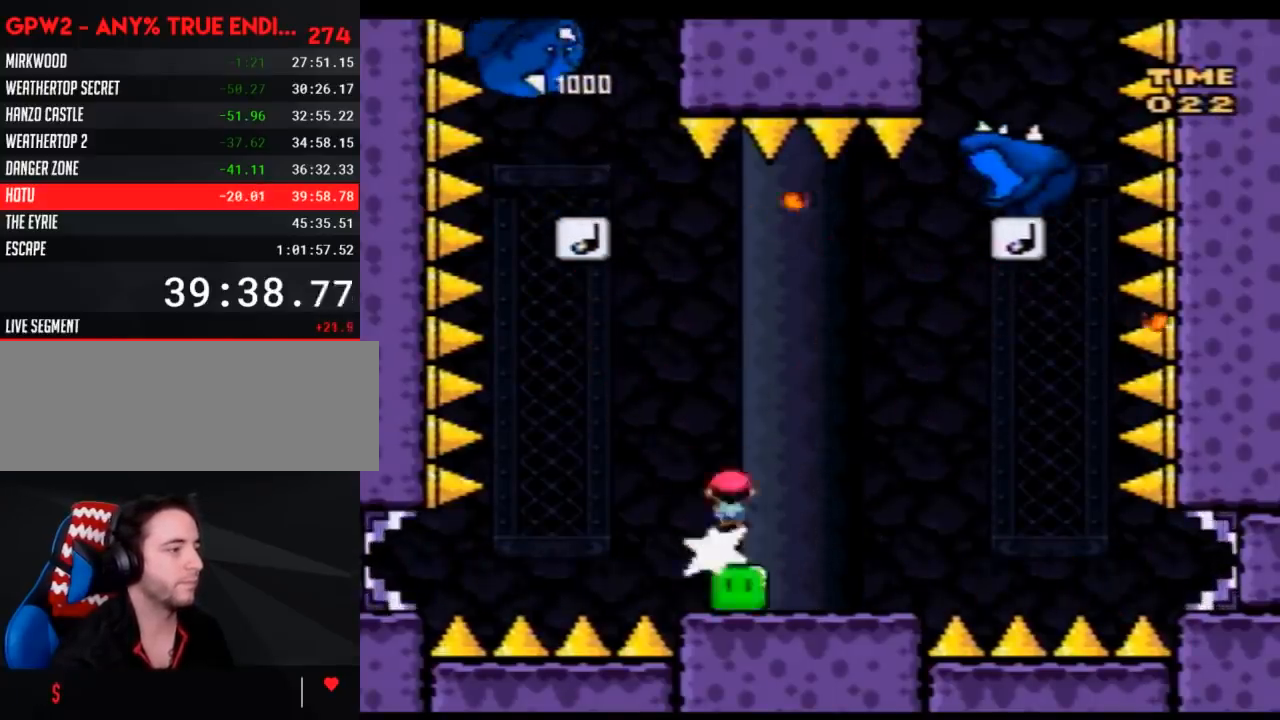
{"buttons": ["Y", "DPAD_LEFT"], "events": [[433, "DPAD_LEFT", "down"], [433, "DPAD_RIGHT", "up"]]}
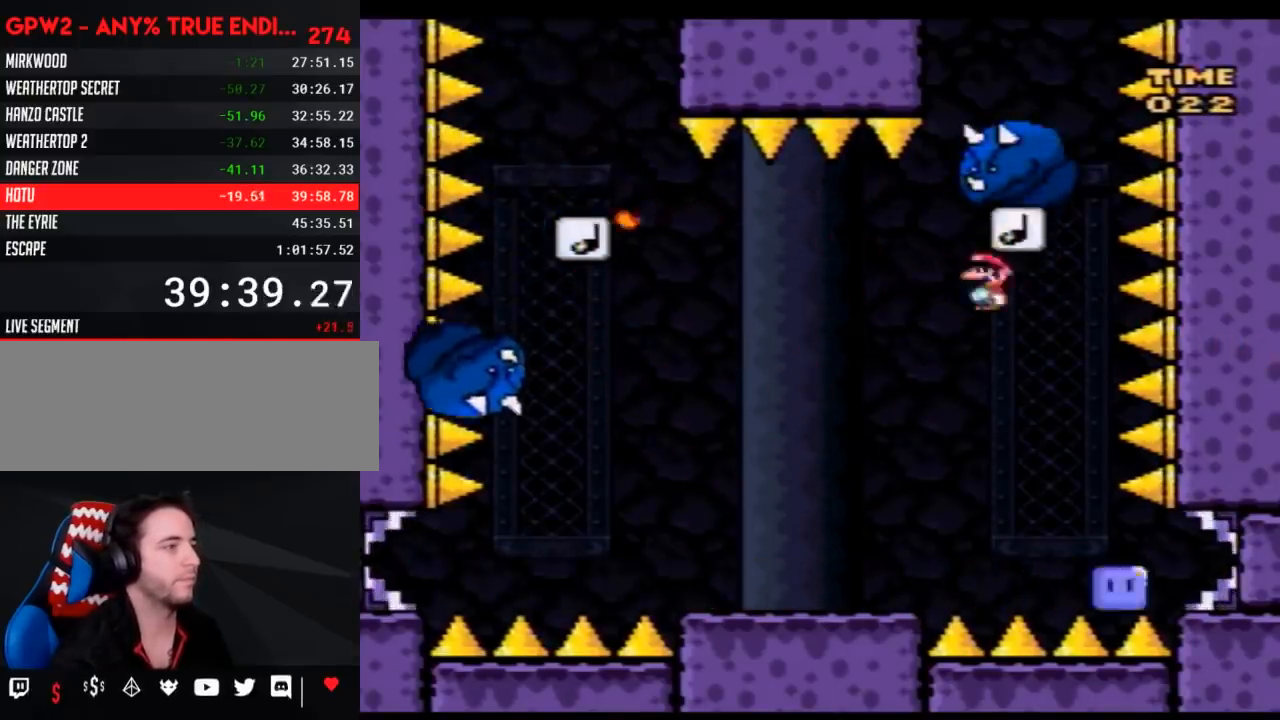
{"buttons": ["Y"], "events": [[83, "DPAD_UP", "down"], [317, "DPAD_UP", "up"], [400, "DPAD_LEFT", "up"]]}
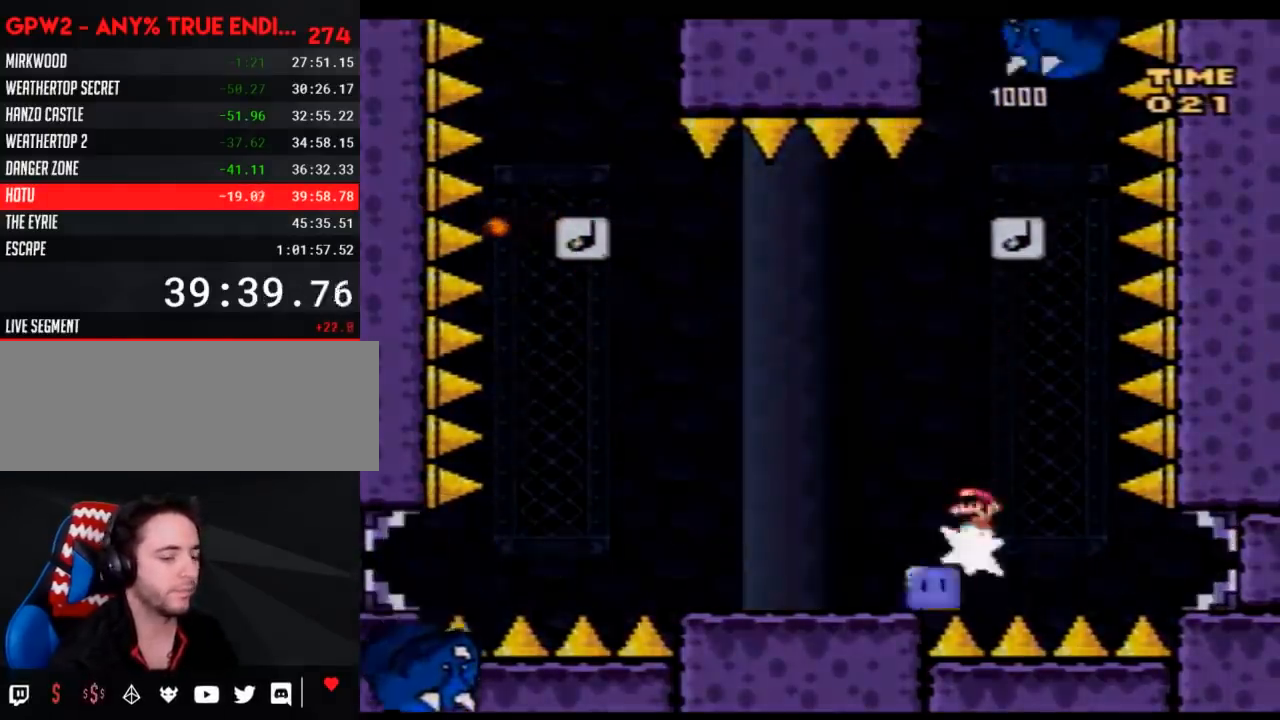
{"buttons": [], "events": [[33, "Y", "up"]]}